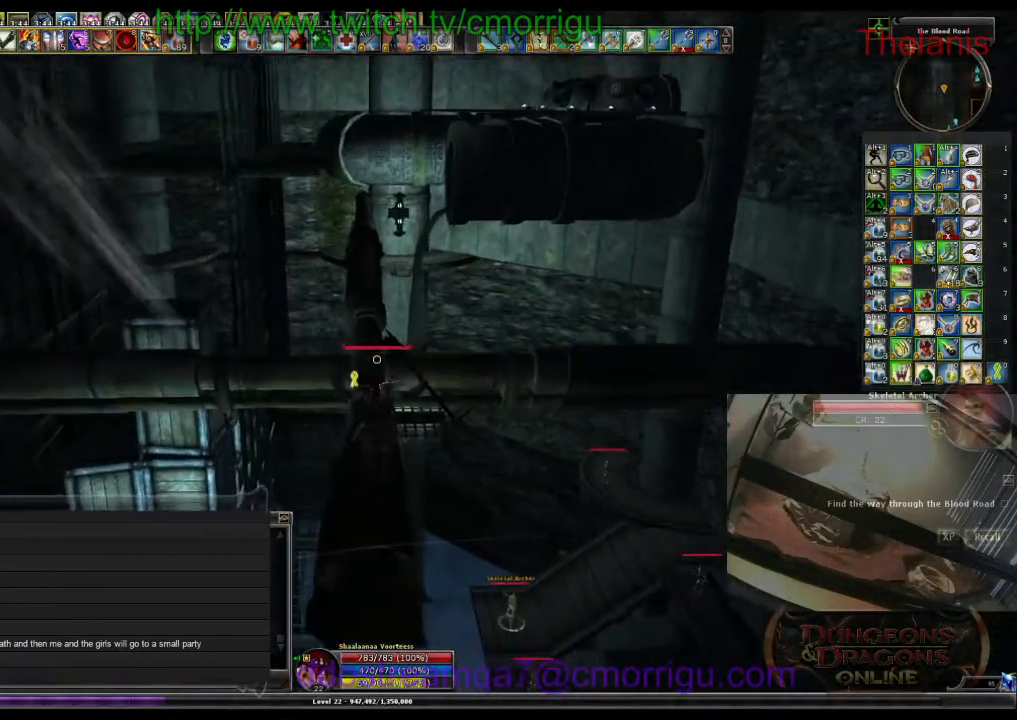
Gameplay with keyboard; each line is a JSON object with the keys held at the frame after it. "events" lists presses ("down") and releases ("up") of ".", "/", "0", "1", "2", "3", "4", "5", "6", "7", "8", "9", "a", "b", "backslash", "backspace", "c", "caps_lock", "comma", "ctrl_l", "ctrl_r", "d", "e", "equals", "escape", "f", "f1", "f10", "f11", "f12", "f2", "f3", "f4", "f5", "f6", "f7", "f8", "f9", "g", "h", "i", "j", "k", "l", "lbracket", "m", "minus", "n", "o", "p", "q", "quote", "r", "rbracket", "return", "s", "semicolon", "shift_l", "shift_r", "space", "t", "tab", "tilde", "u", "v", "w", "x", "y" and "z" between this image and that frame as [ms after this image, input, new state], when the widget could be followed in between. No other keys are recorded. Mouse input is not recorded.
{"keys": ["w"], "events": []}
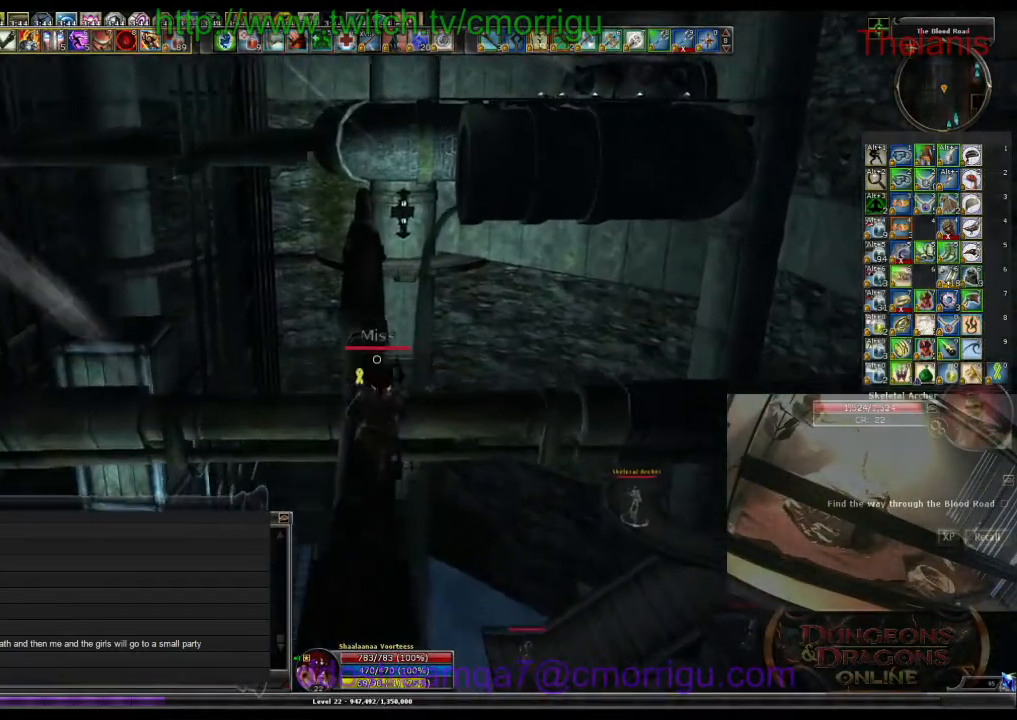
{"keys": ["w"], "events": []}
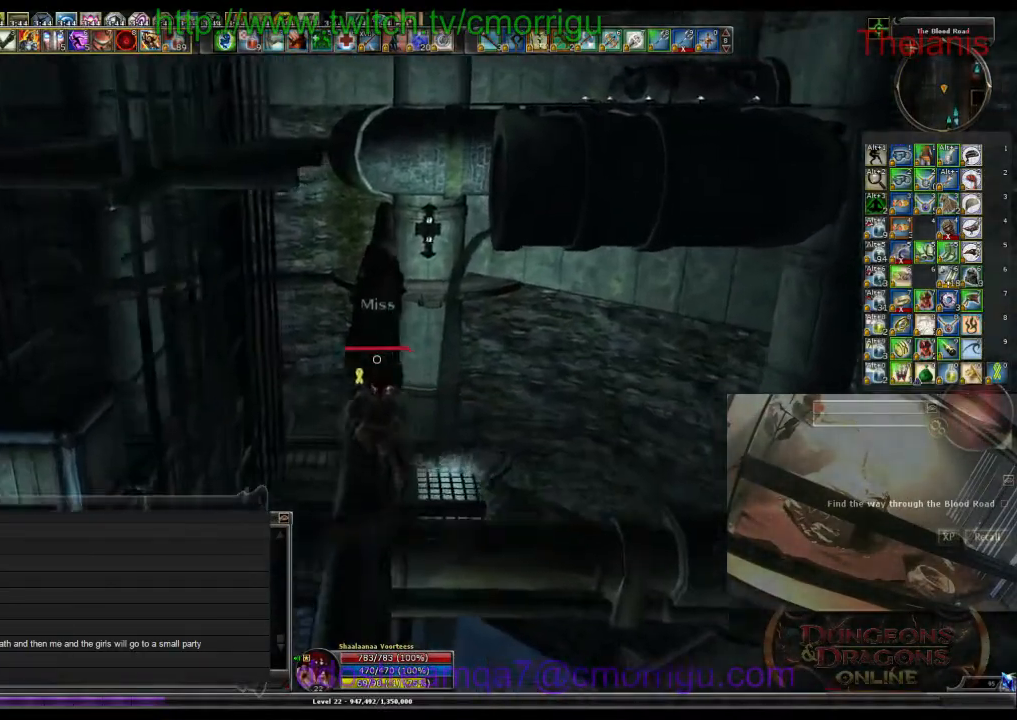
{"keys": ["space", "w"], "events": [[400, "space", "down"]]}
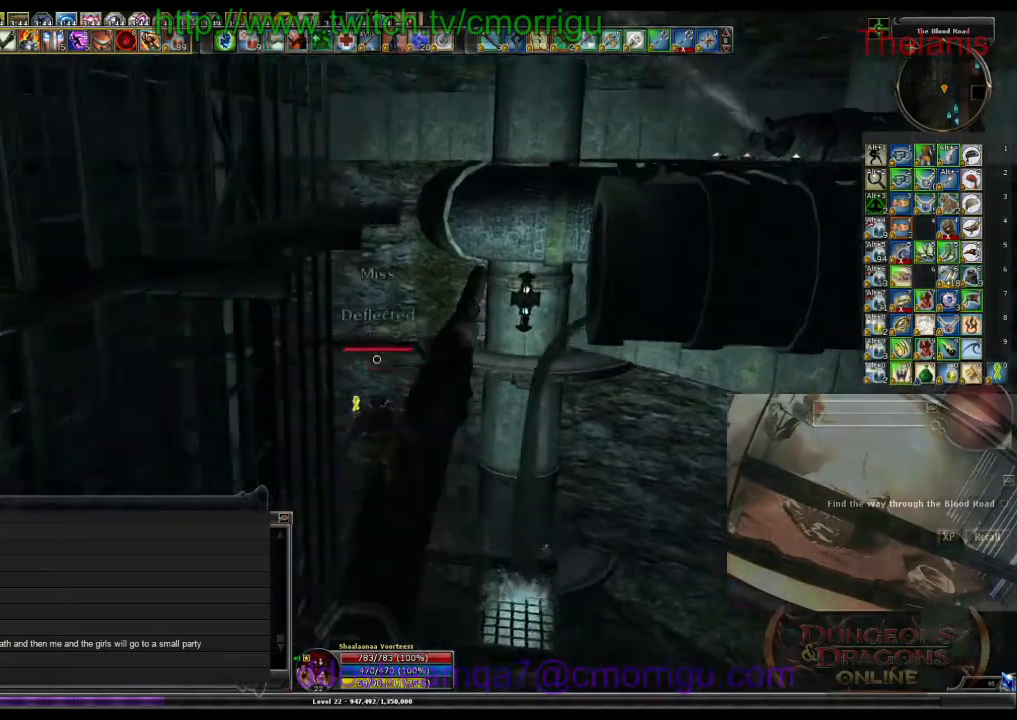
{"keys": ["space", "w"], "events": []}
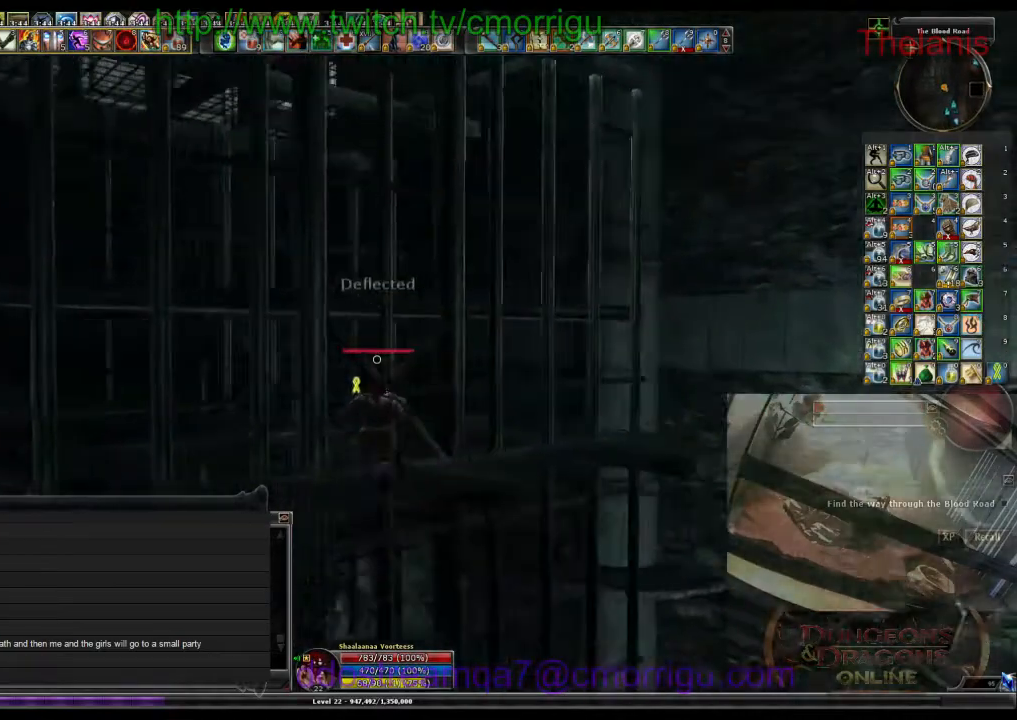
{"keys": ["w"], "events": [[133, "space", "up"]]}
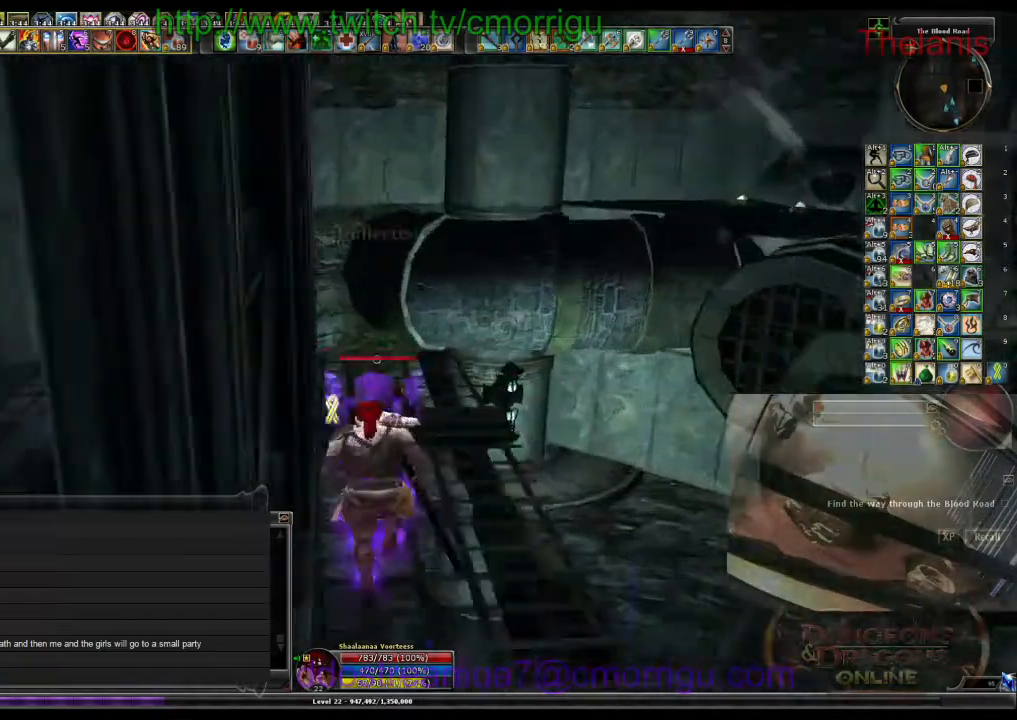
{"keys": ["space", "w"], "events": [[233, "space", "down"]]}
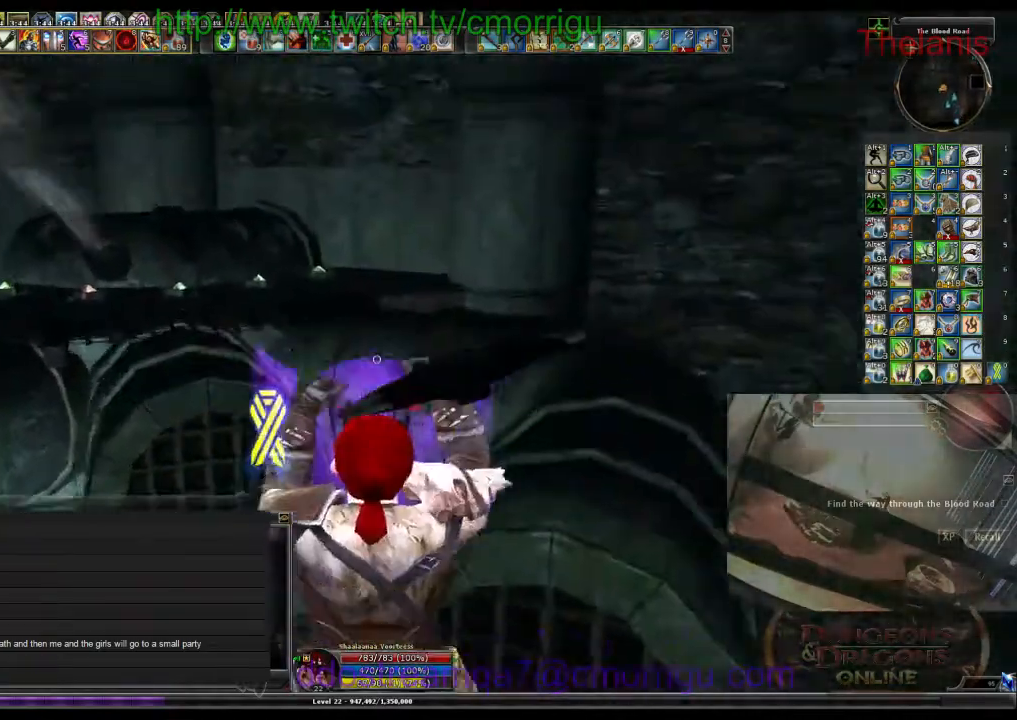
{"keys": ["w"], "events": [[67, "space", "up"]]}
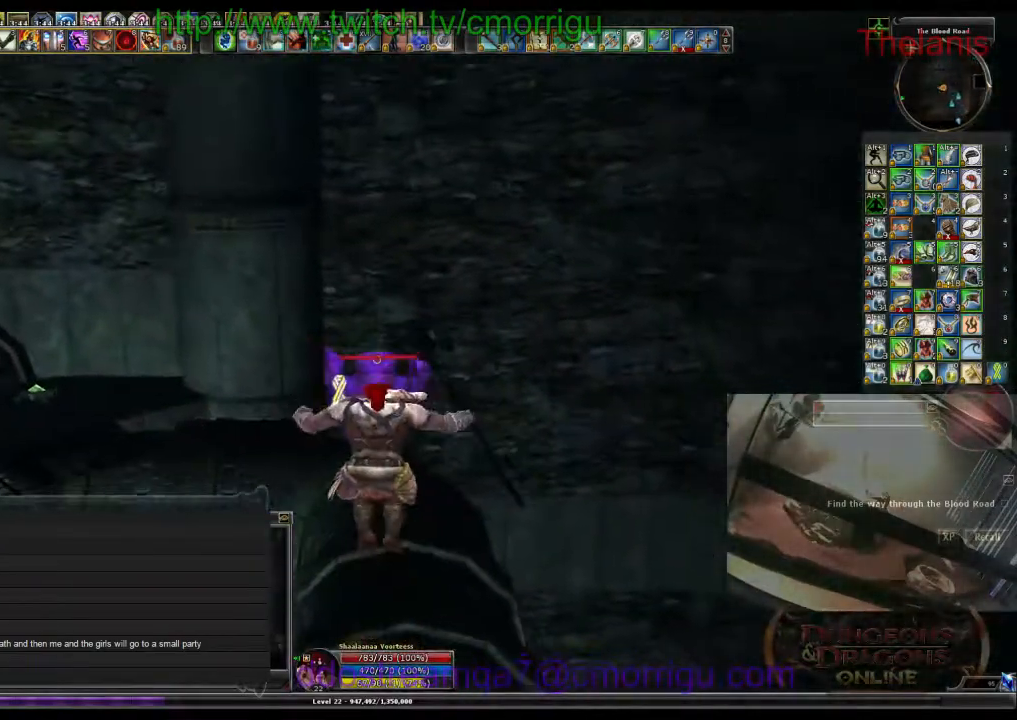
{"keys": ["w"], "events": []}
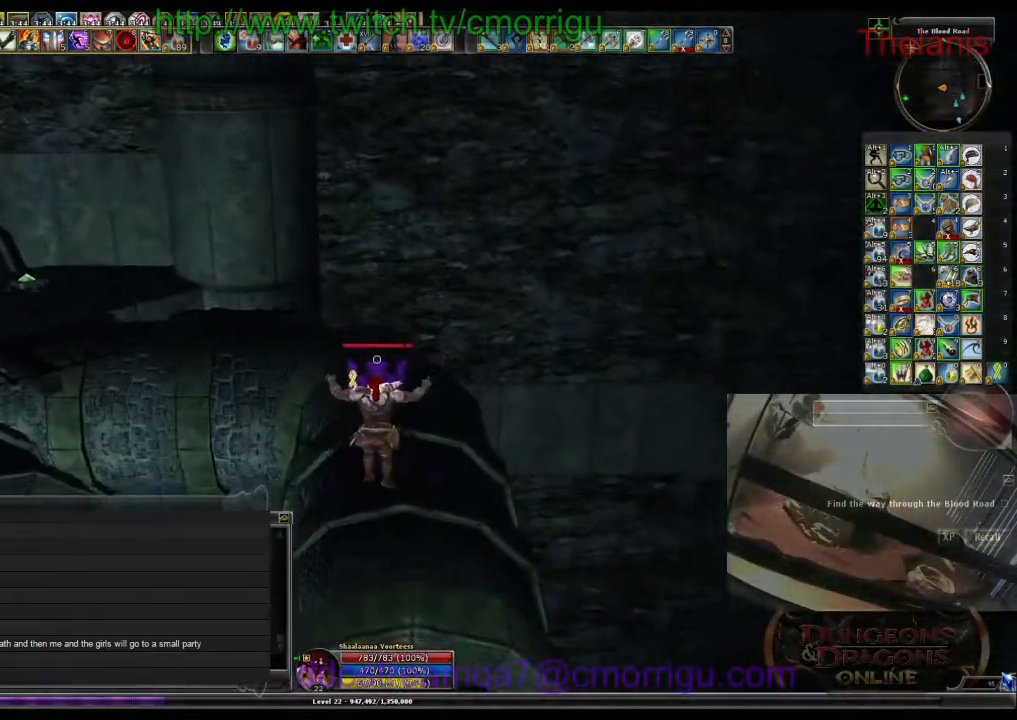
{"keys": ["w"], "events": []}
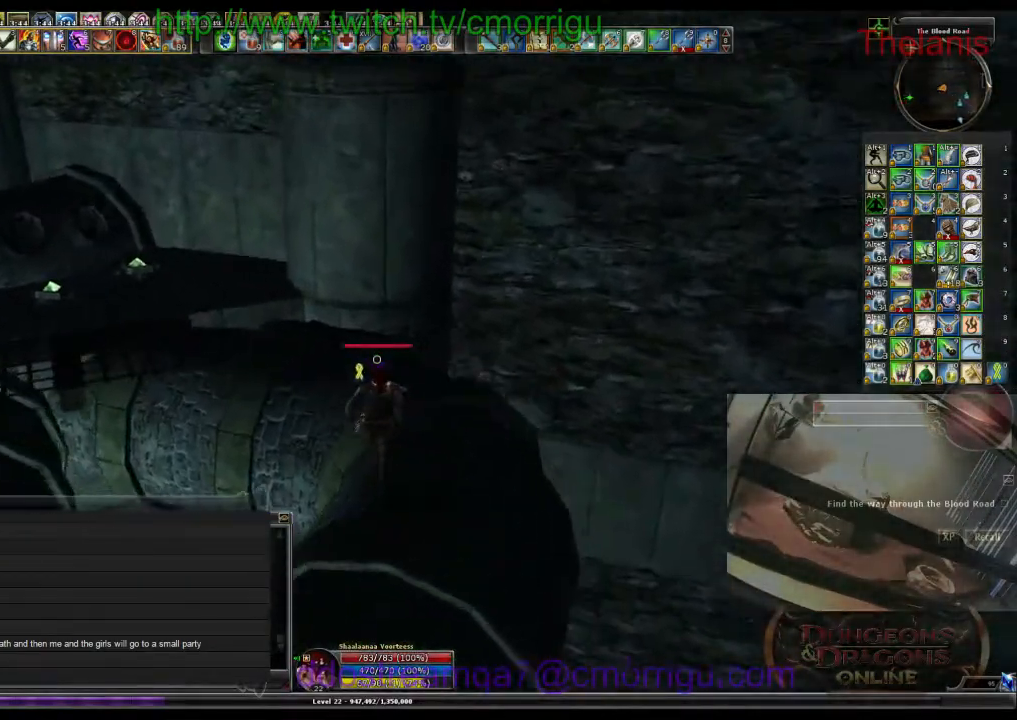
{"keys": ["w"], "events": []}
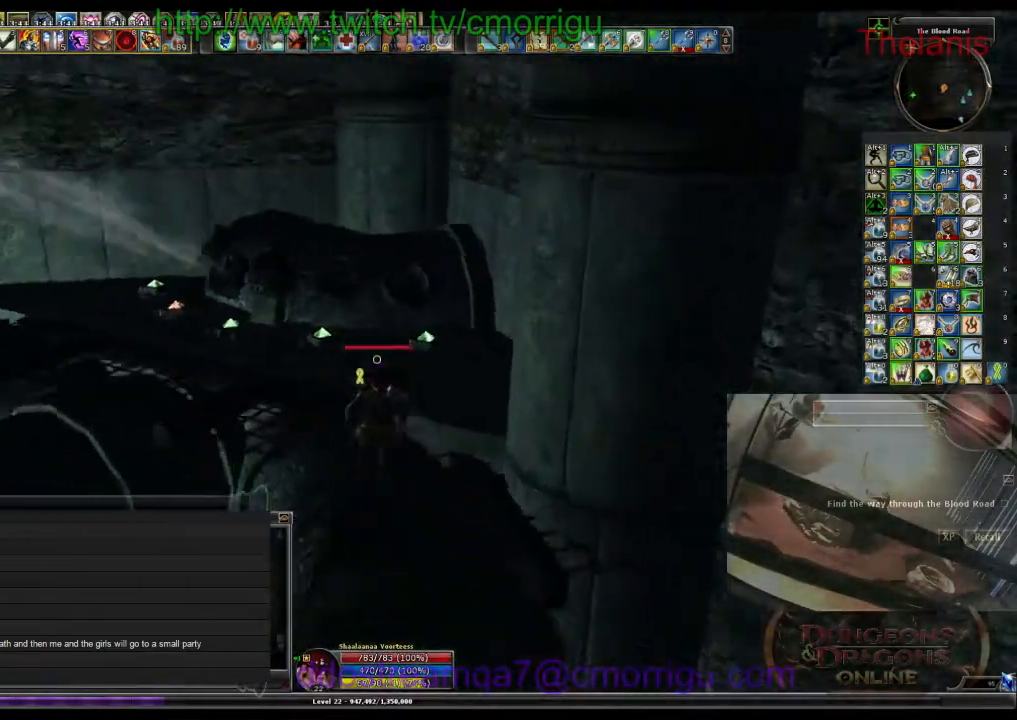
{"keys": ["w"], "events": [[167, "a", "down"], [300, "a", "up"]]}
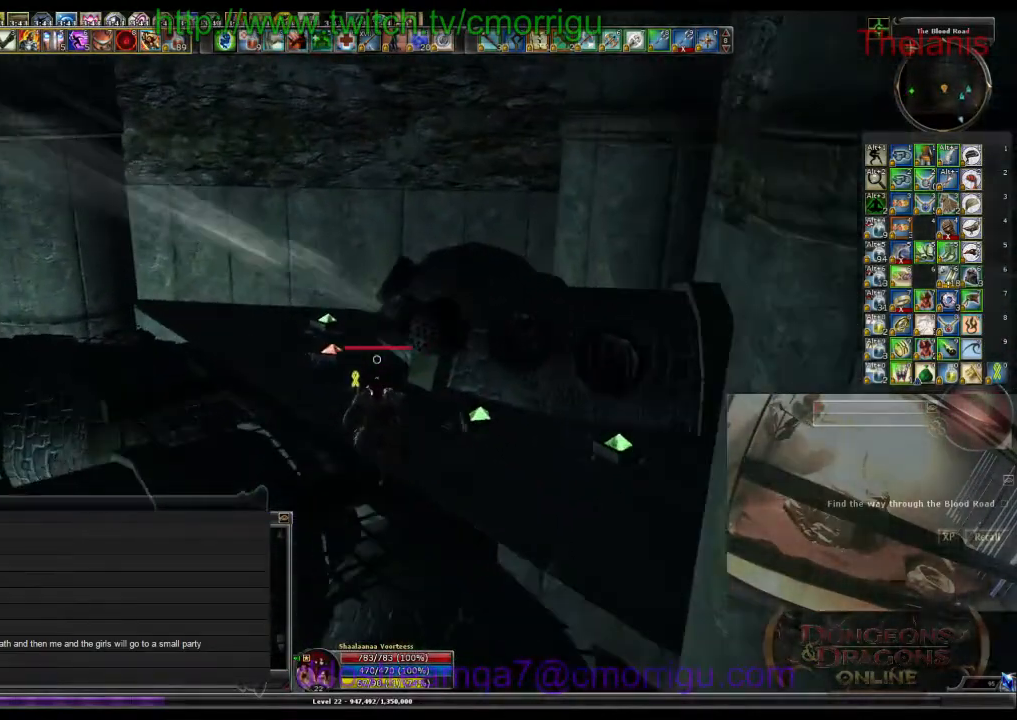
{"keys": ["d"], "events": [[367, "d", "down"], [467, "w", "up"]]}
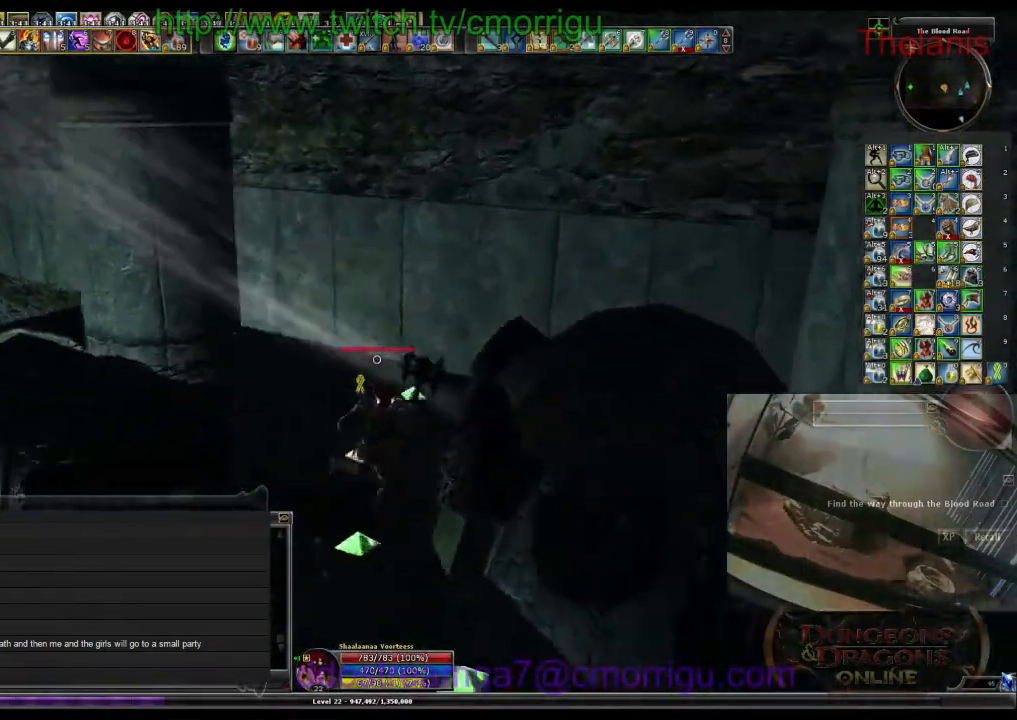
{"keys": [], "events": [[33, "d", "up"]]}
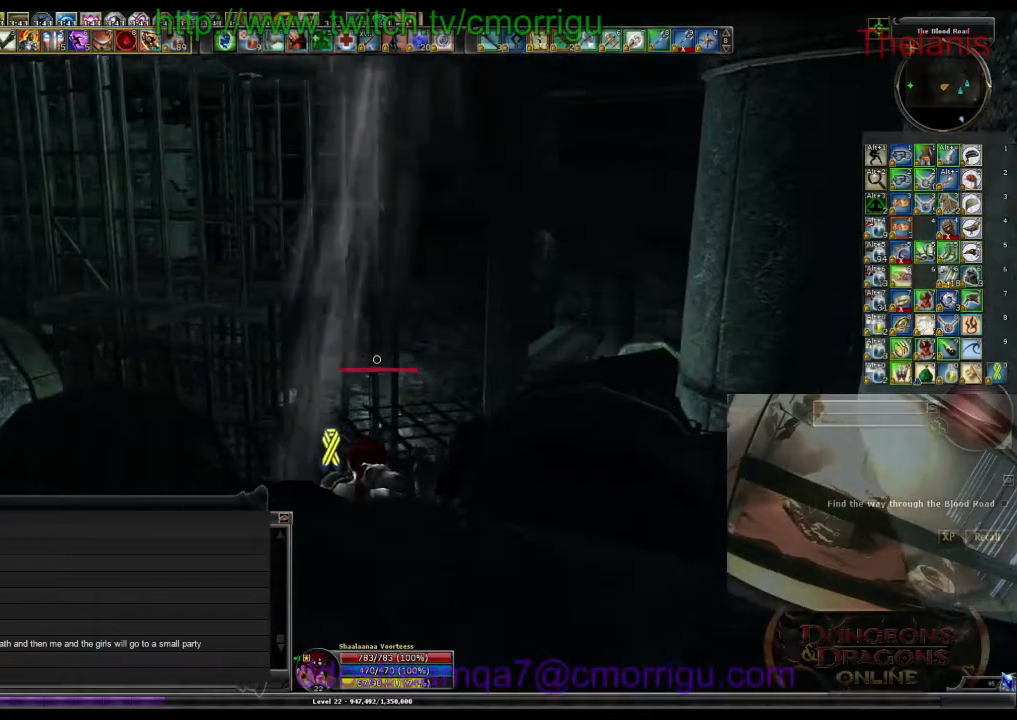
{"keys": [], "events": [[33, "a", "down"], [100, "a", "up"]]}
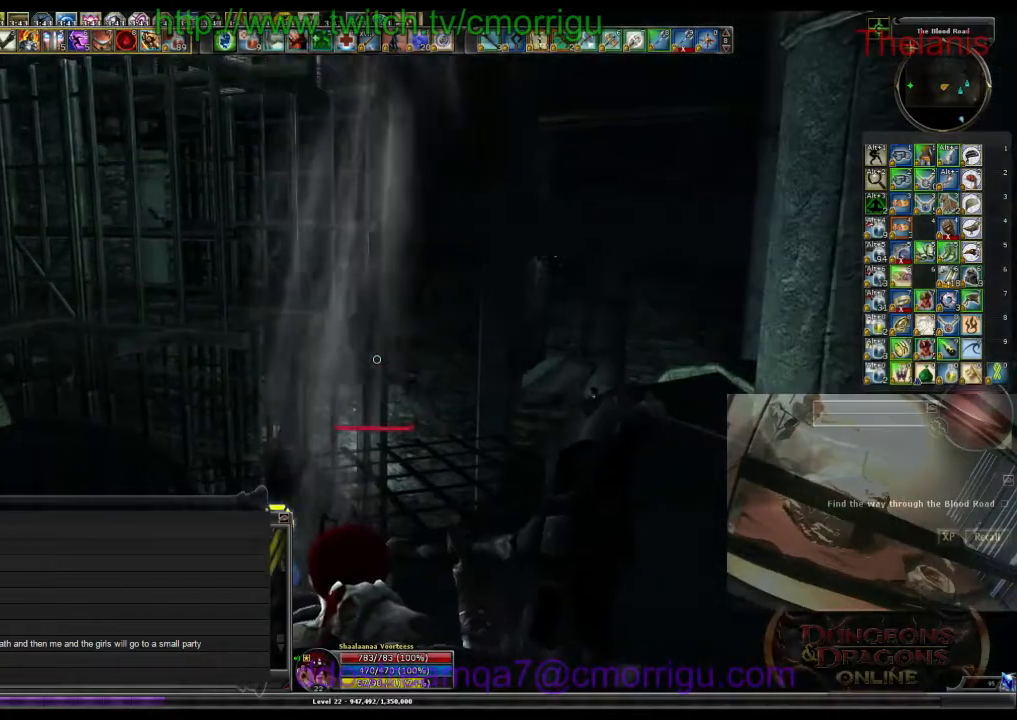
{"keys": [], "events": []}
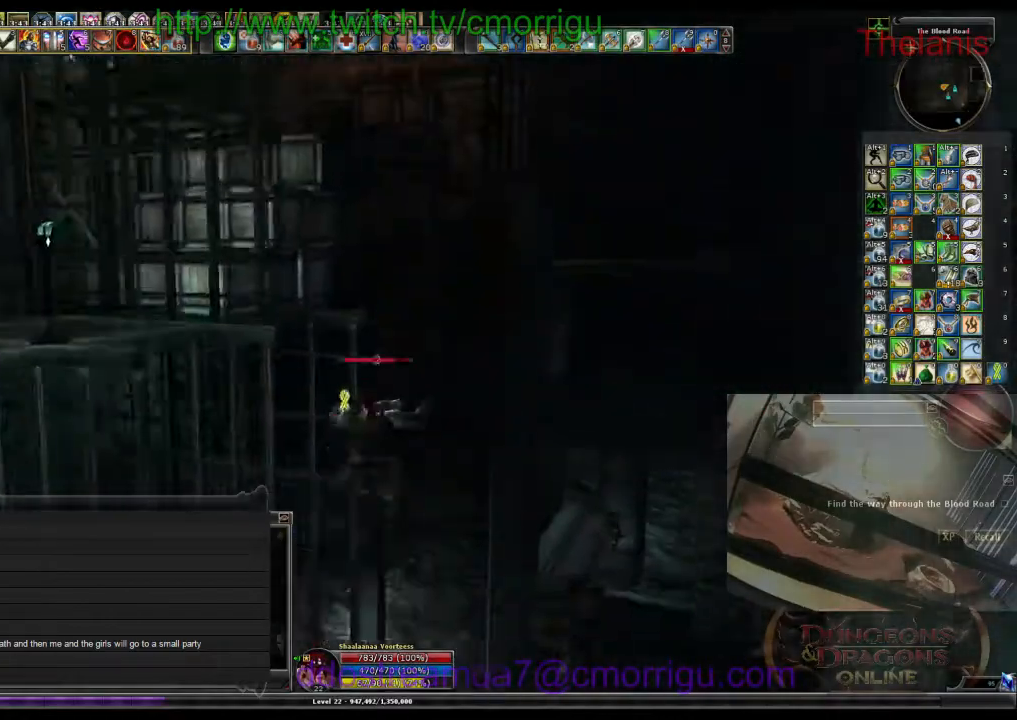
{"keys": [], "events": []}
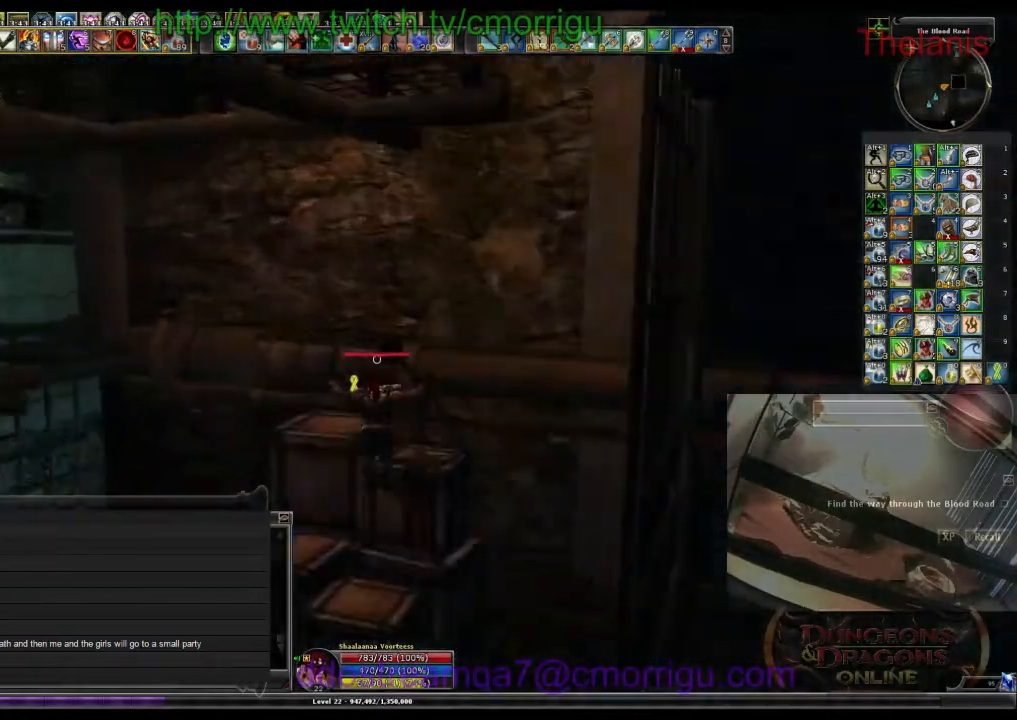
{"keys": [], "events": []}
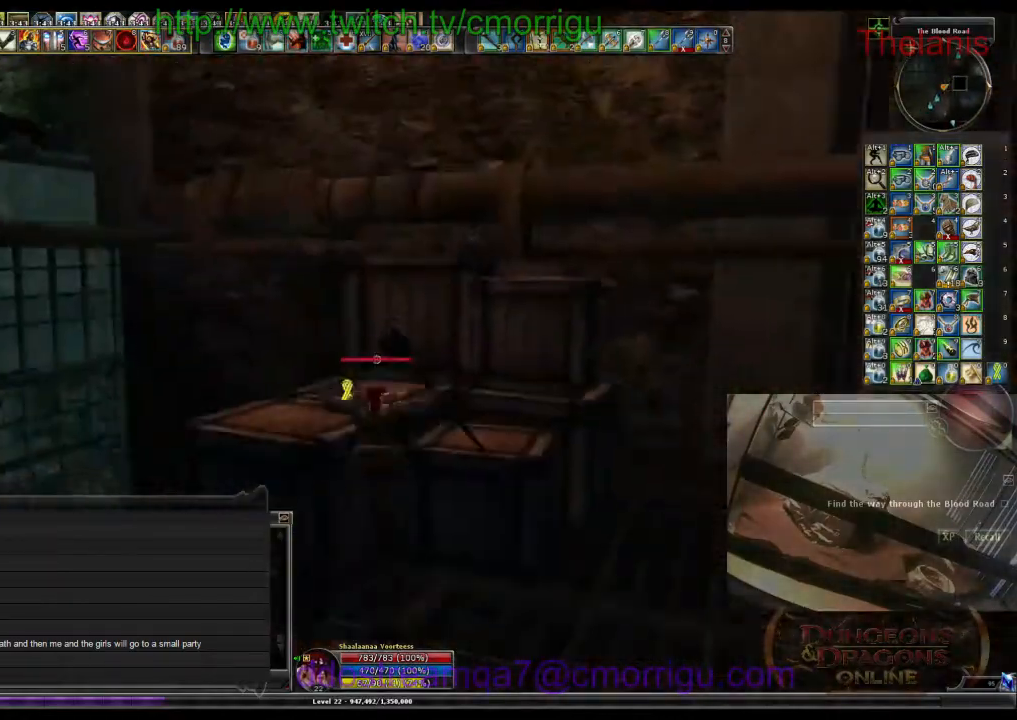
{"keys": [], "events": []}
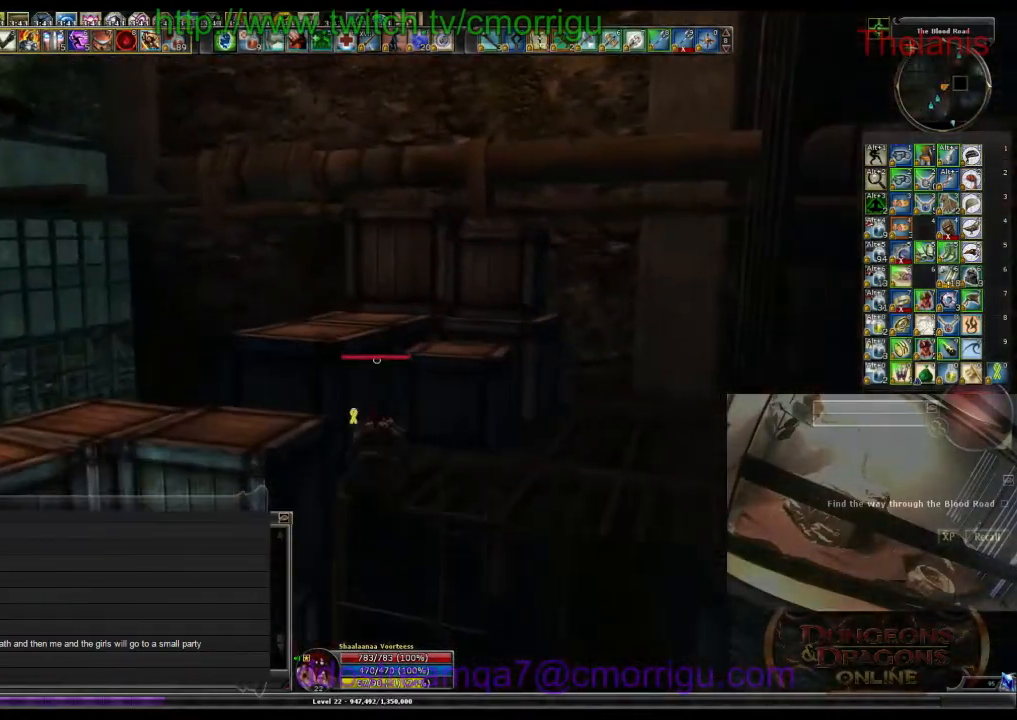
{"keys": ["d", "w"], "events": [[133, "d", "down"], [267, "w", "down"]]}
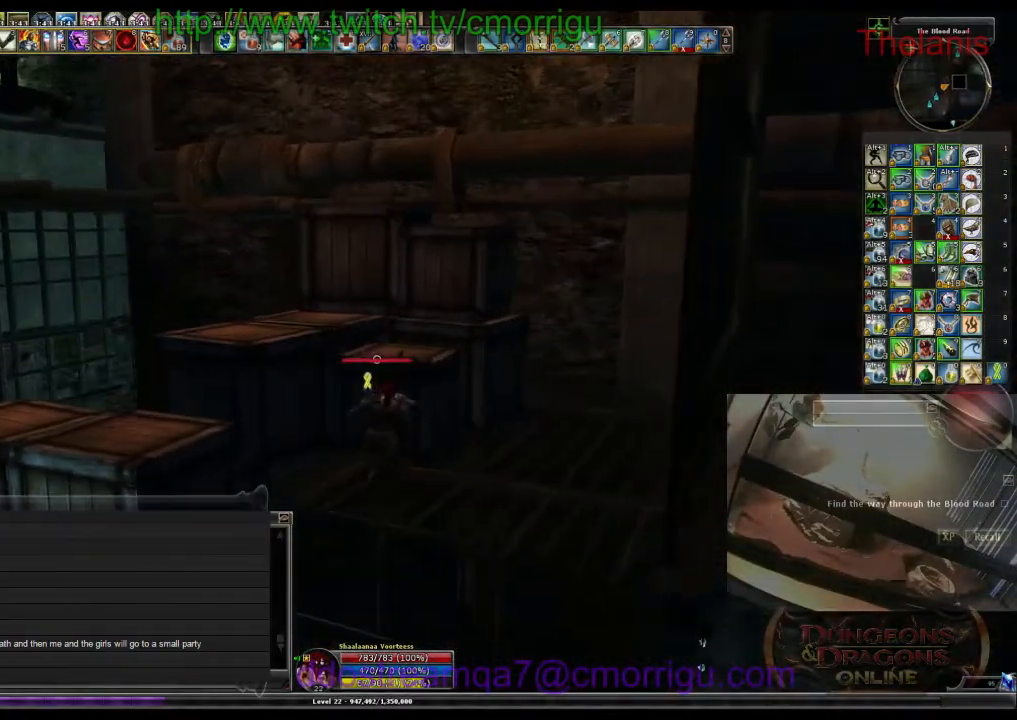
{"keys": [], "events": [[100, "d", "up"], [300, "w", "up"]]}
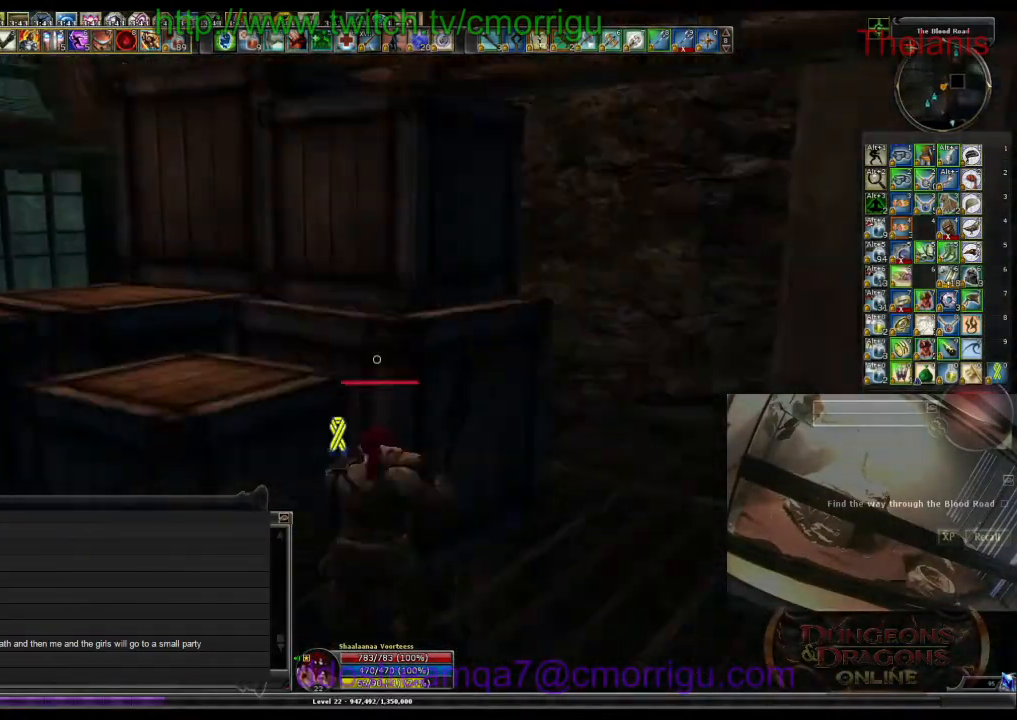
{"keys": ["space", "w"], "events": [[67, "w", "down"], [100, "space", "down"]]}
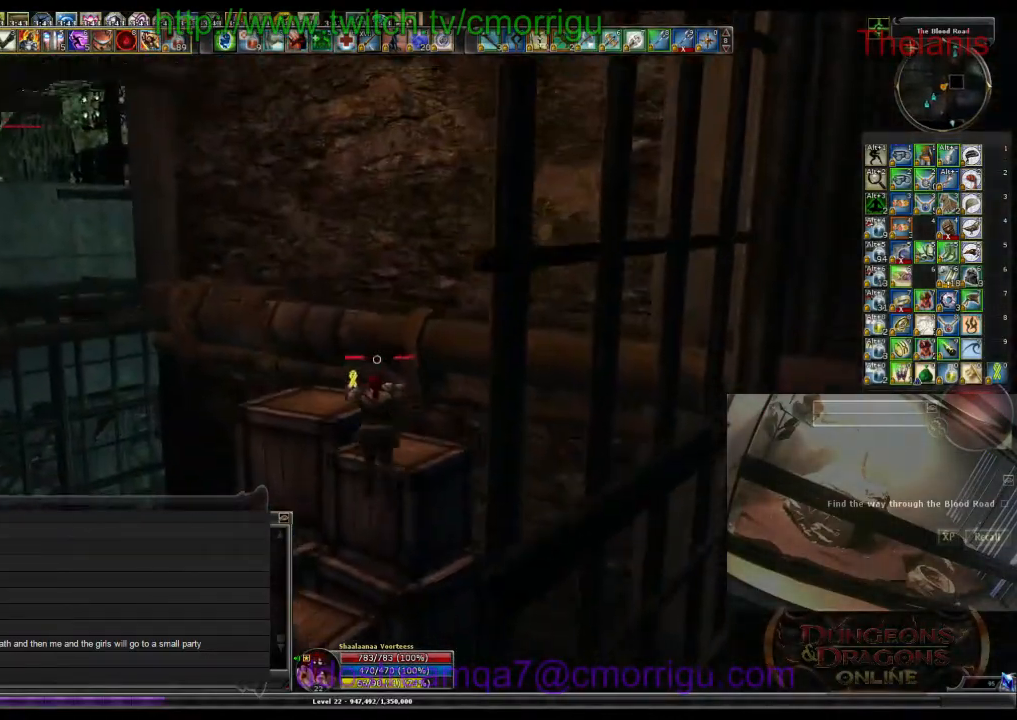
{"keys": [], "events": [[167, "space", "up"], [233, "w", "up"]]}
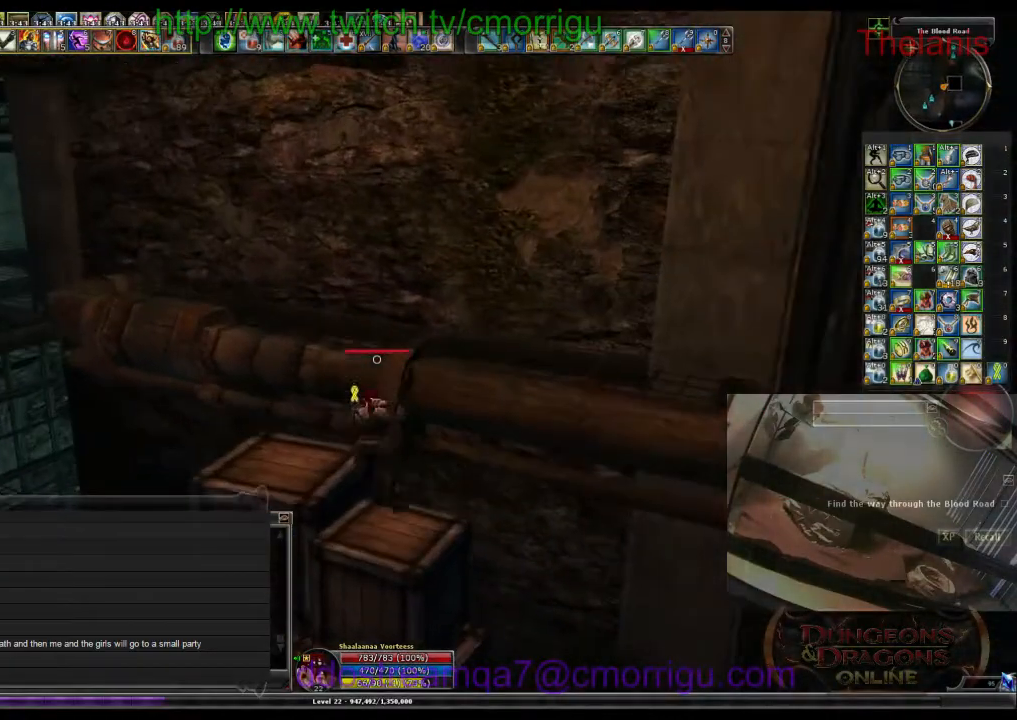
{"keys": [], "events": [[33, "w", "down"], [67, "space", "down"], [267, "space", "up"], [400, "w", "up"]]}
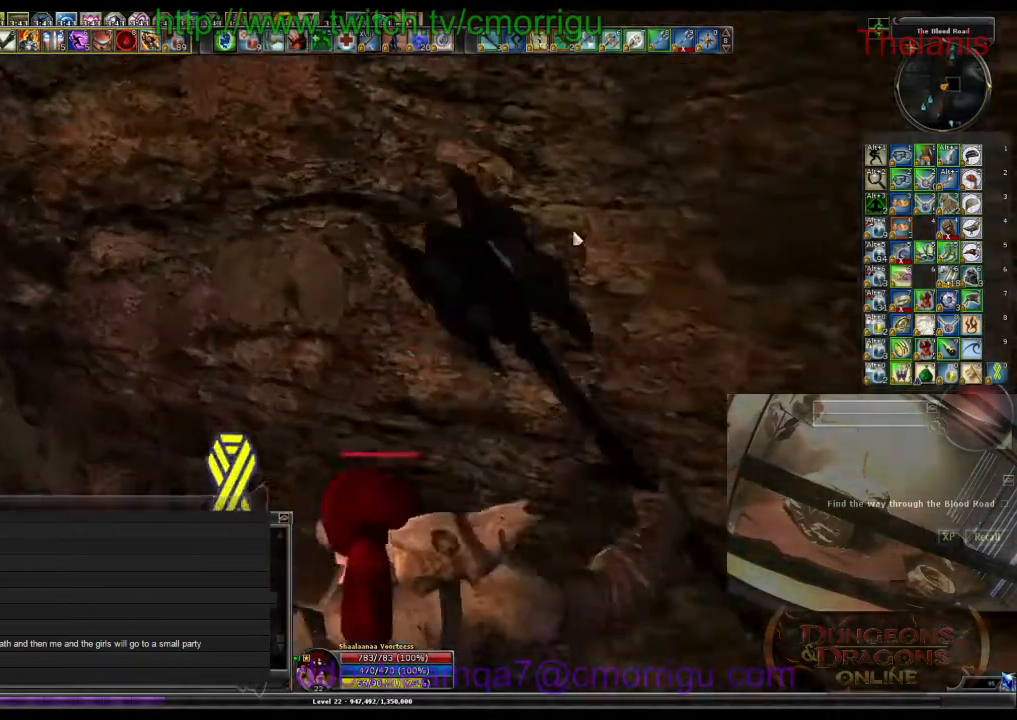
{"keys": [], "events": [[300, "a", "down"], [467, "a", "up"]]}
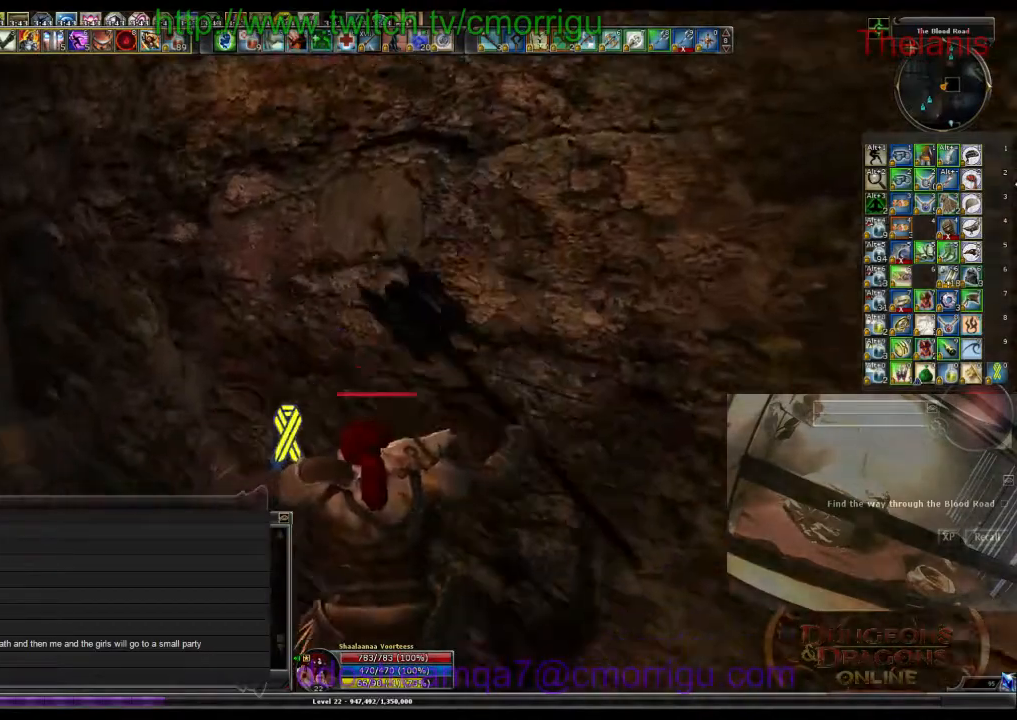
{"keys": [], "events": []}
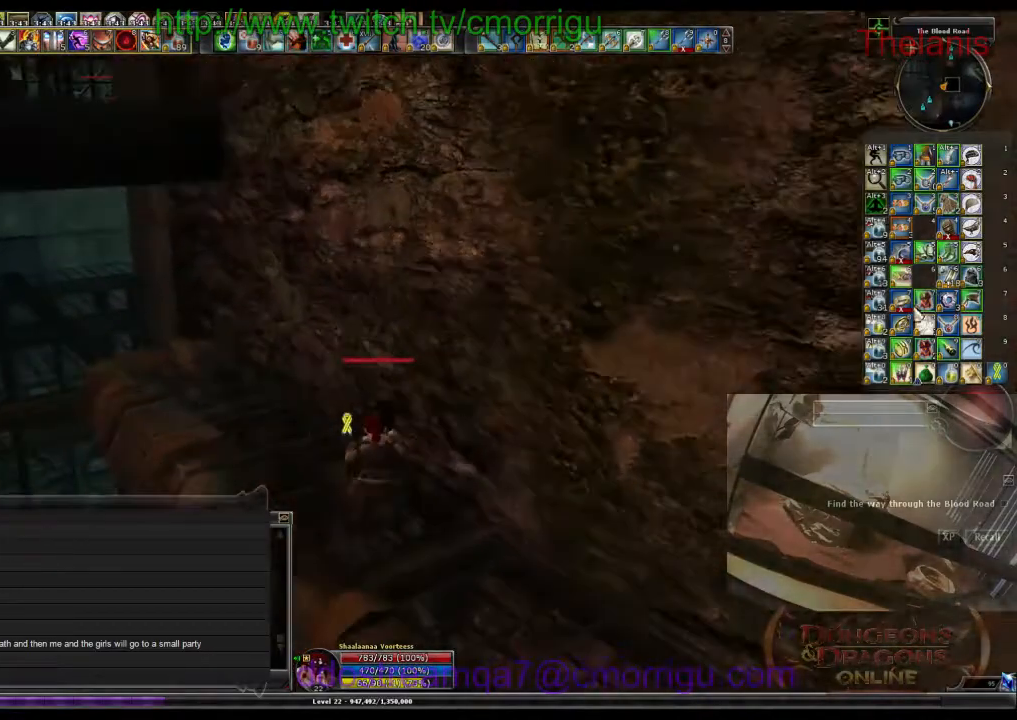
{"keys": [], "events": []}
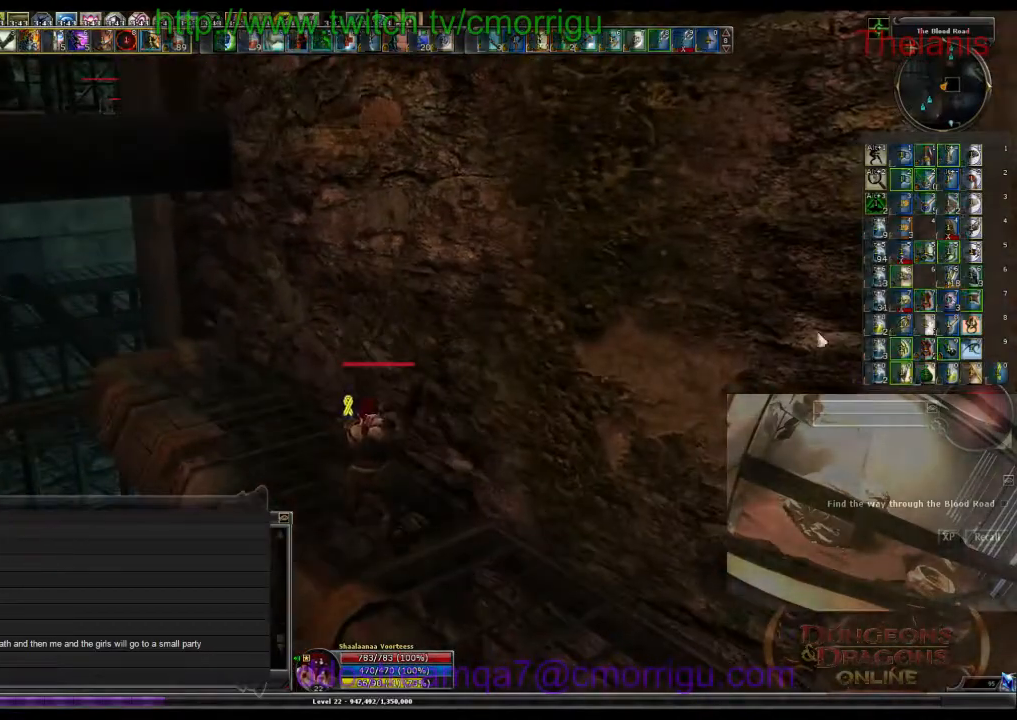
{"keys": ["w"], "events": [[267, "w", "down"]]}
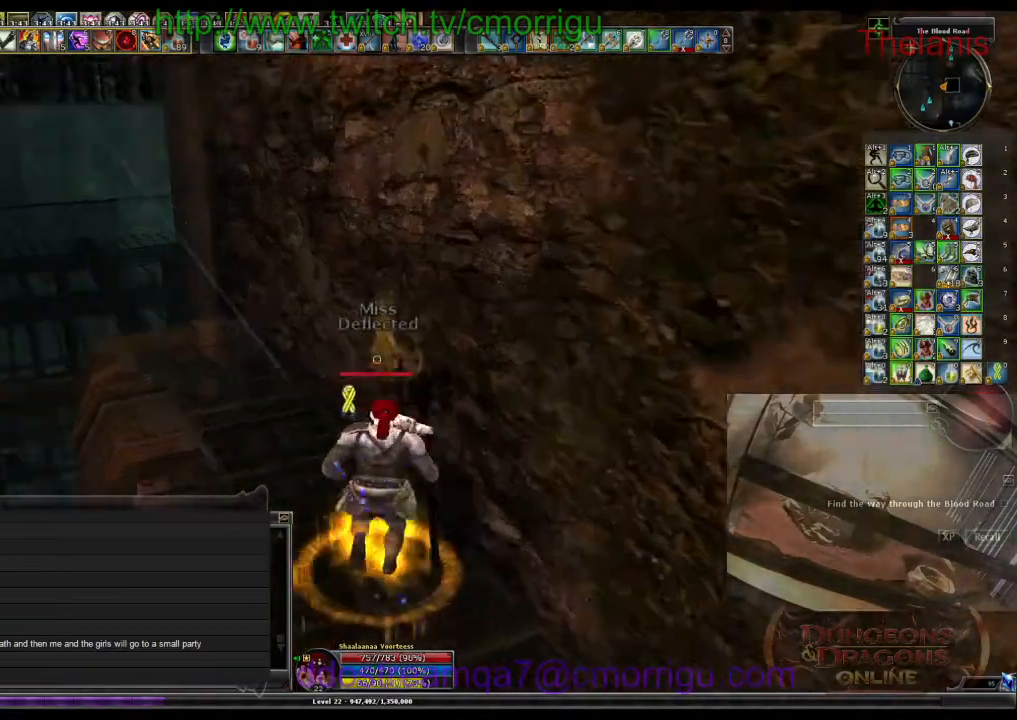
{"keys": ["space", "w"], "events": [[433, "space", "down"]]}